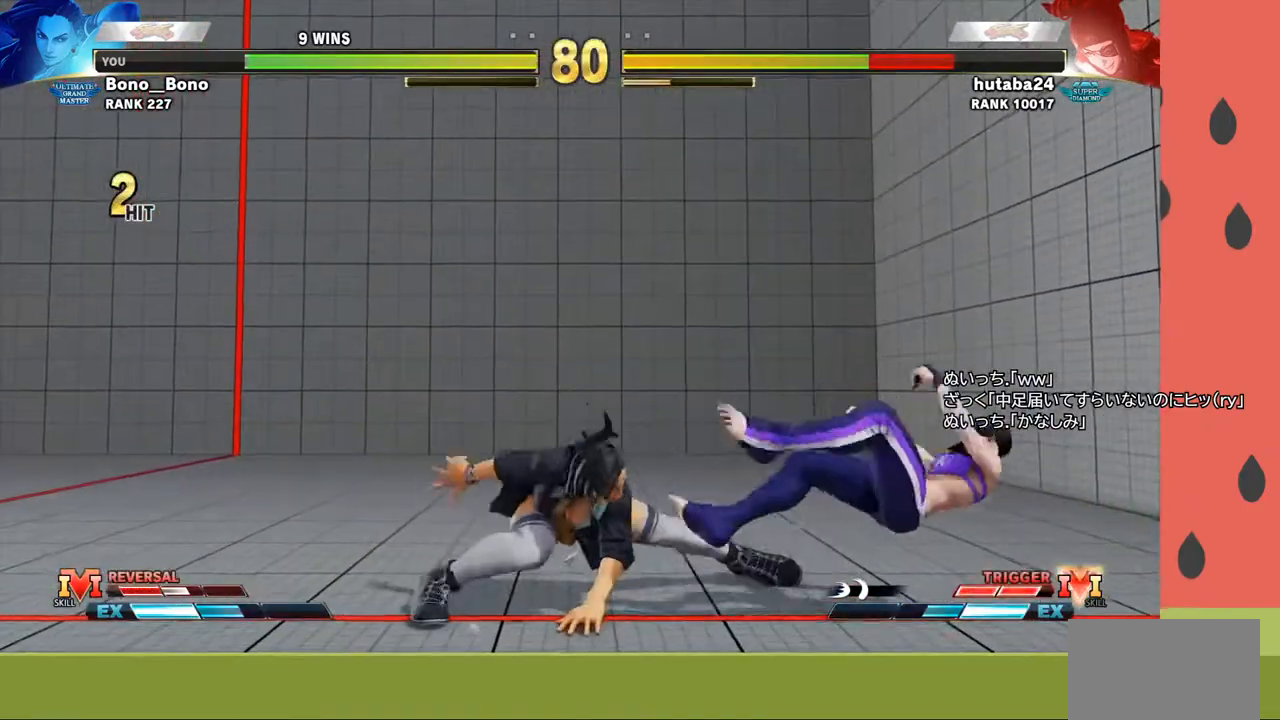
Gameplay with a controller (arcade stick); each line is a JSON object with the inputs held at the frame after it. "events" lists button and stick changes between this image and that frame as [ms after this image, input, new state], when the widget could be followed in between. Not read: L3 R3.
{"buttons": [], "left_stick": "down", "events": [[233, "left_stick", "right"], [500, "left_stick", "down"]]}
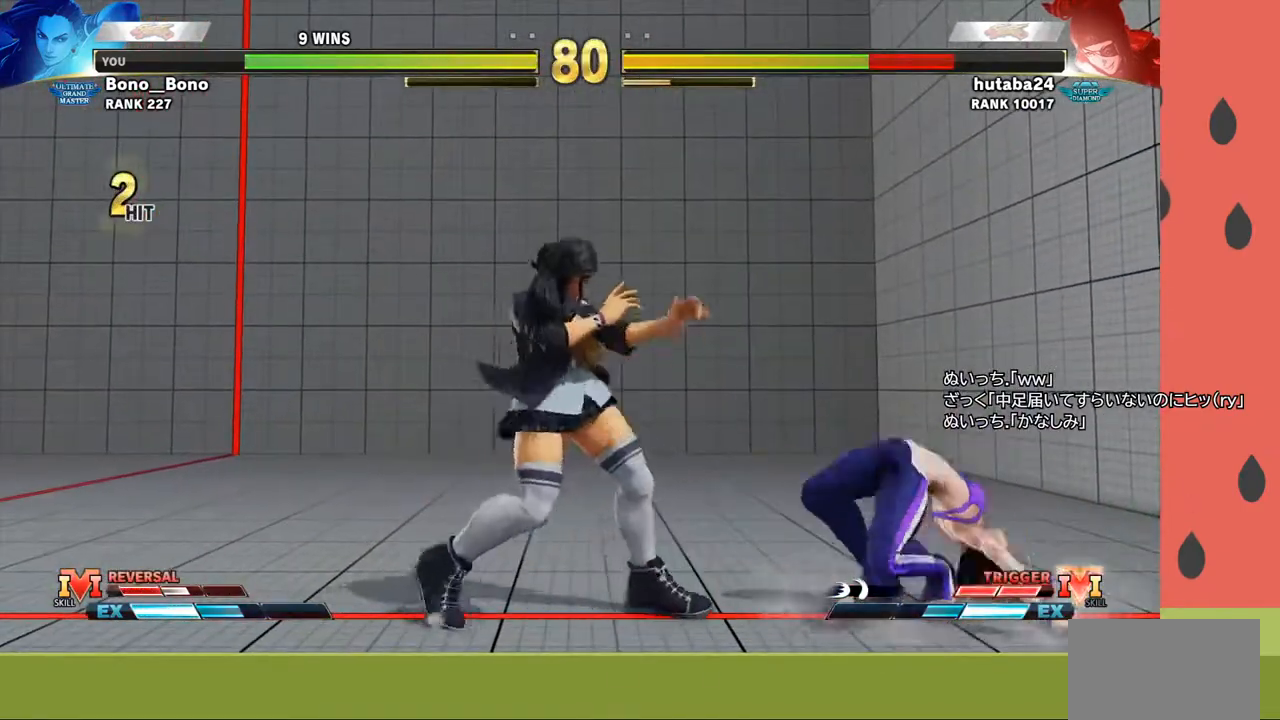
{"buttons": ["SQUARE"], "left_stick": "left", "events": [[17, "CIRCLE", "down"], [83, "CIRCLE", "up"], [117, "left_stick", "right"], [233, "left_stick", "down"], [333, "left_stick", "right"], [450, "SQUARE", "down"], [483, "left_stick", "left"]]}
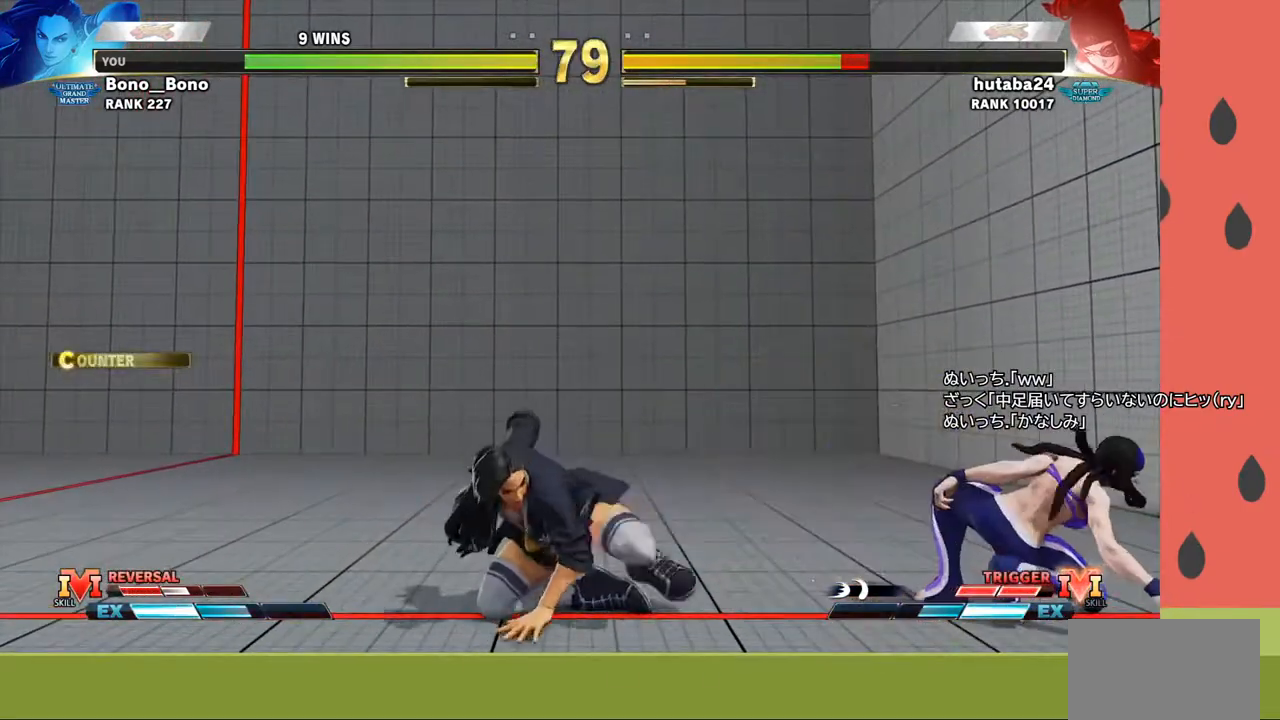
{"buttons": [], "left_stick": "right", "events": [[50, "SQUARE", "up"], [317, "left_stick", "center"], [383, "left_stick", "right"], [450, "left_stick", "center"], [500, "left_stick", "right"]]}
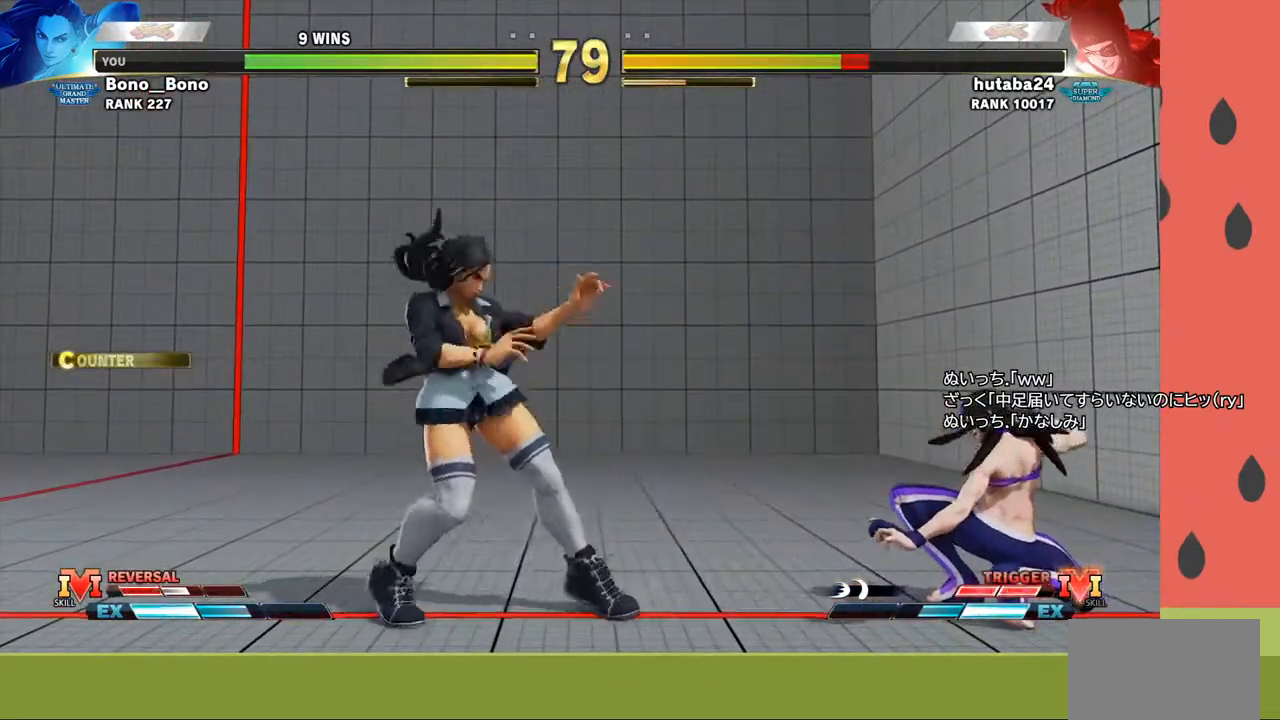
{"buttons": [], "left_stick": "right", "events": [[200, "left_stick", "down-left"], [500, "left_stick", "right"]]}
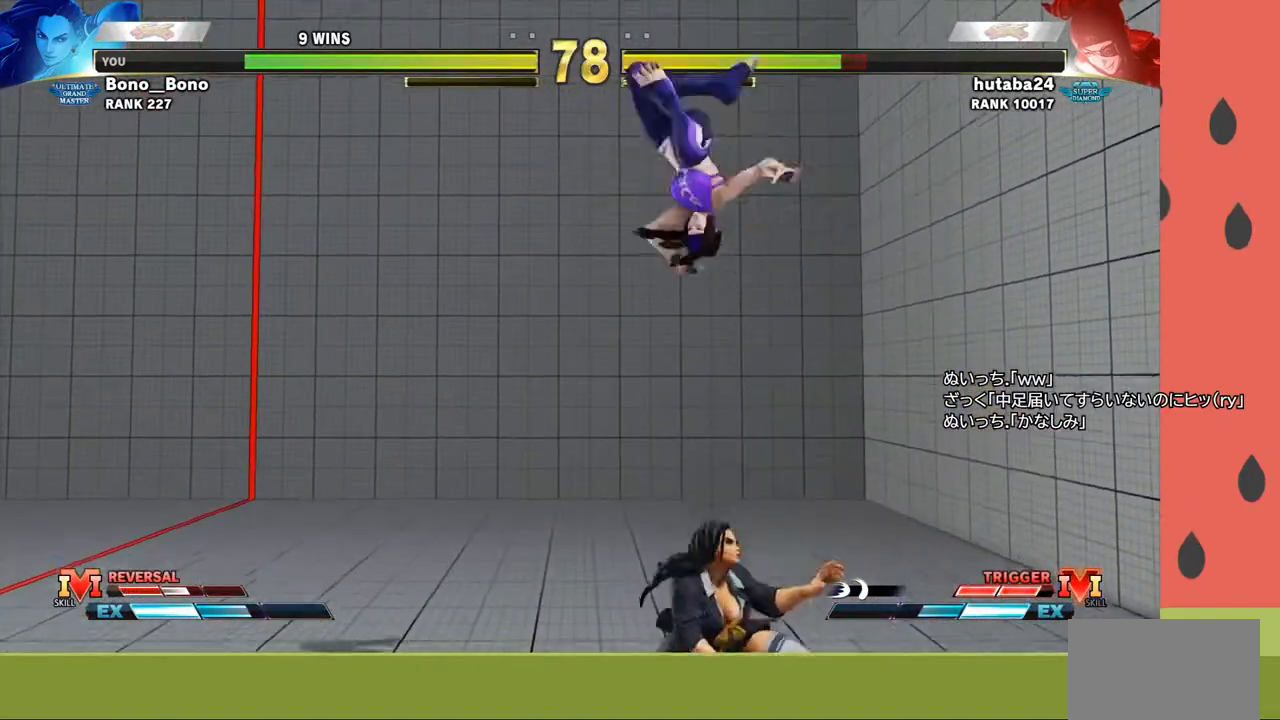
{"buttons": [], "left_stick": "left", "events": [[200, "SQUARE", "down"], [300, "left_stick", "center"], [317, "SQUARE", "up"], [483, "left_stick", "left"]]}
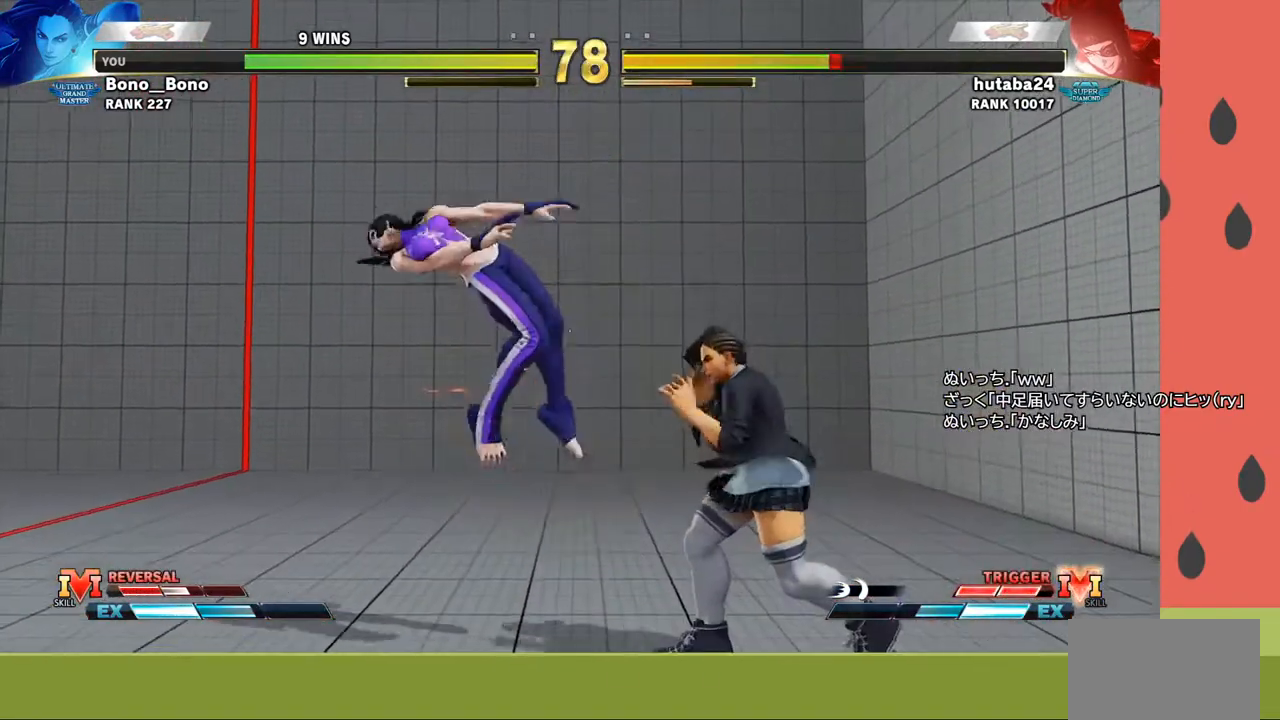
{"buttons": [], "left_stick": "left", "events": [[233, "left_stick", "up-left"], [383, "left_stick", "left"]]}
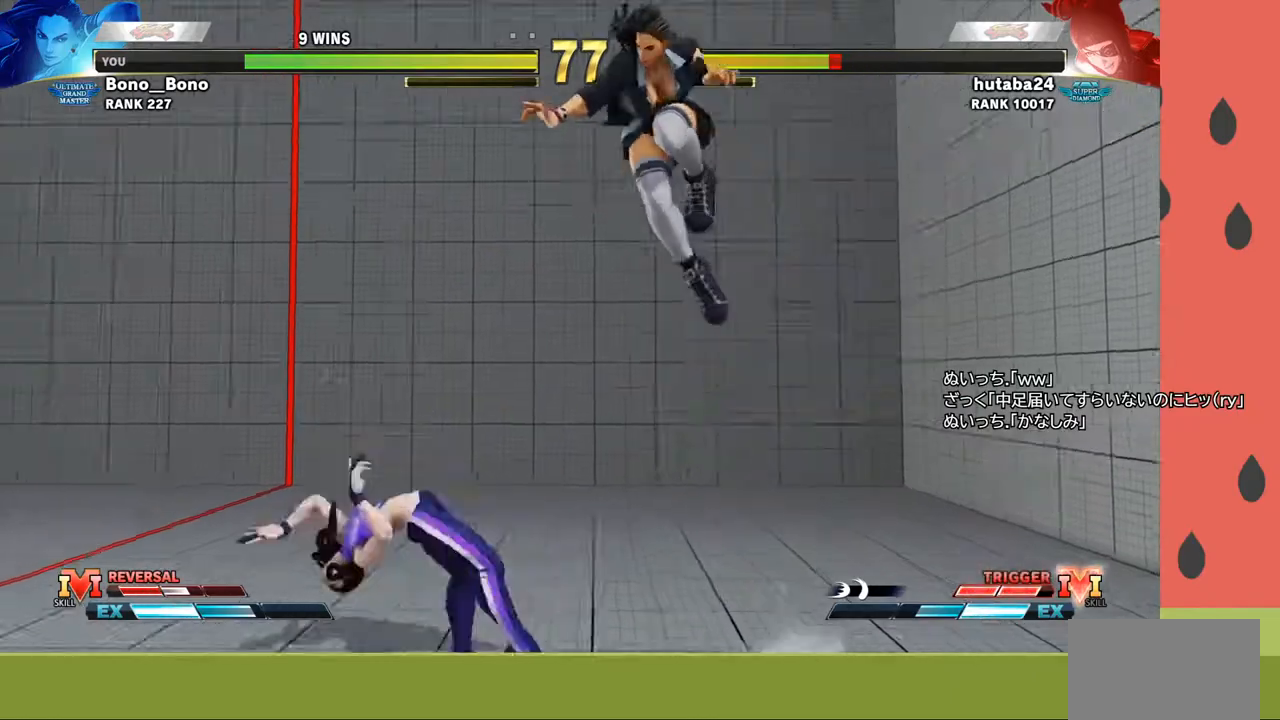
{"buttons": [], "left_stick": "right", "events": [[167, "CROSS", "down"], [267, "CROSS", "up"], [267, "left_stick", "center"], [400, "left_stick", "right"]]}
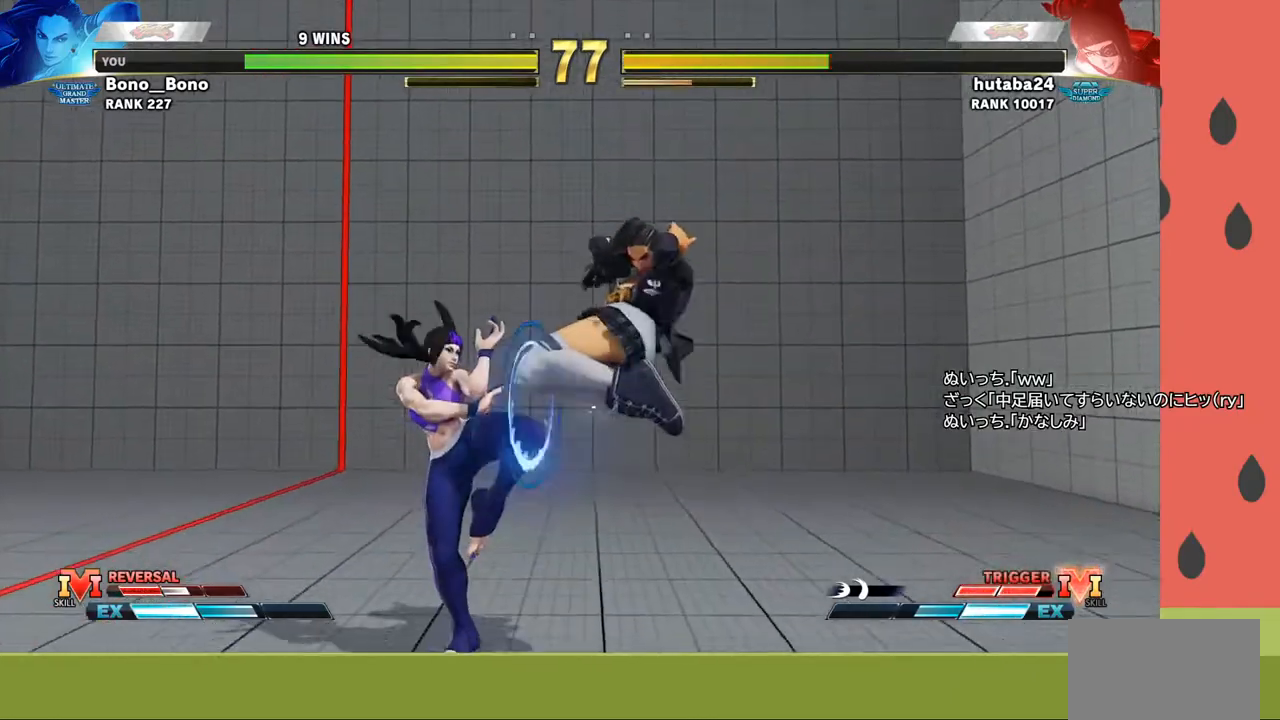
{"buttons": [], "left_stick": "right", "events": [[83, "SQUARE", "down"], [117, "left_stick", "center"], [167, "SQUARE", "up"], [383, "left_stick", "left"], [450, "left_stick", "right"]]}
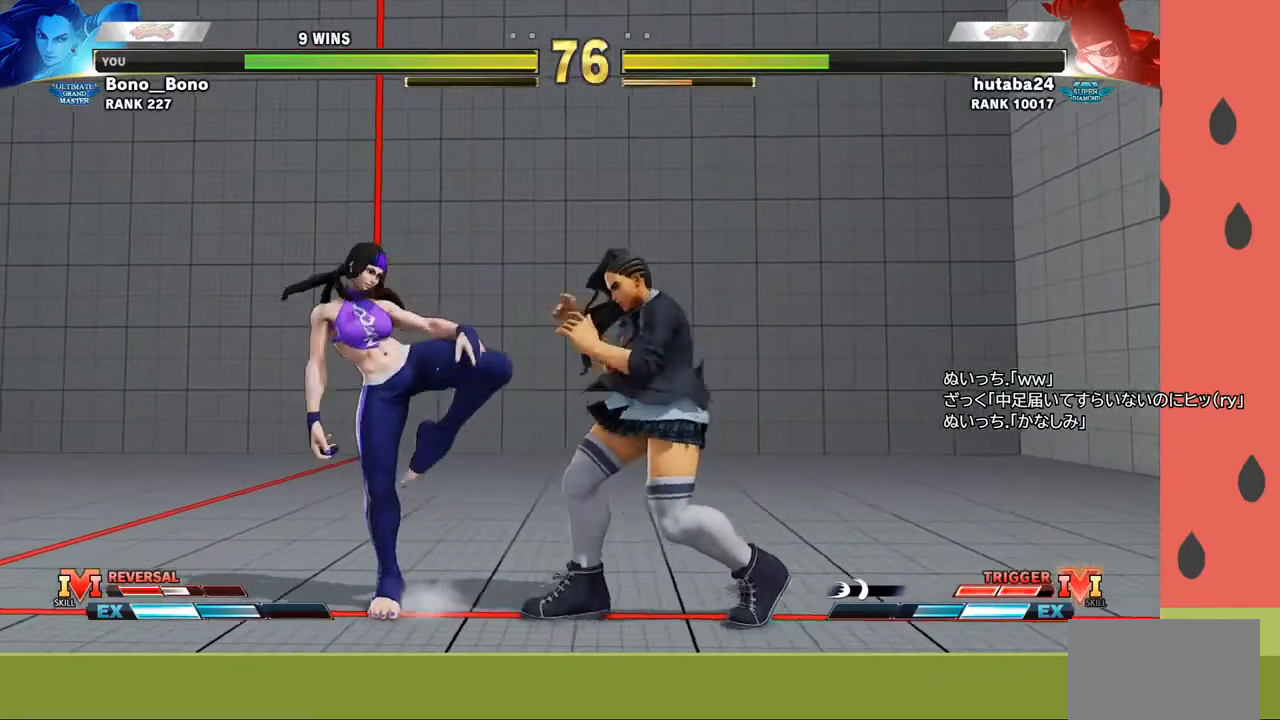
{"buttons": [], "left_stick": "down", "events": [[150, "left_stick", "down"], [183, "CIRCLE", "down"], [300, "CIRCLE", "up"]]}
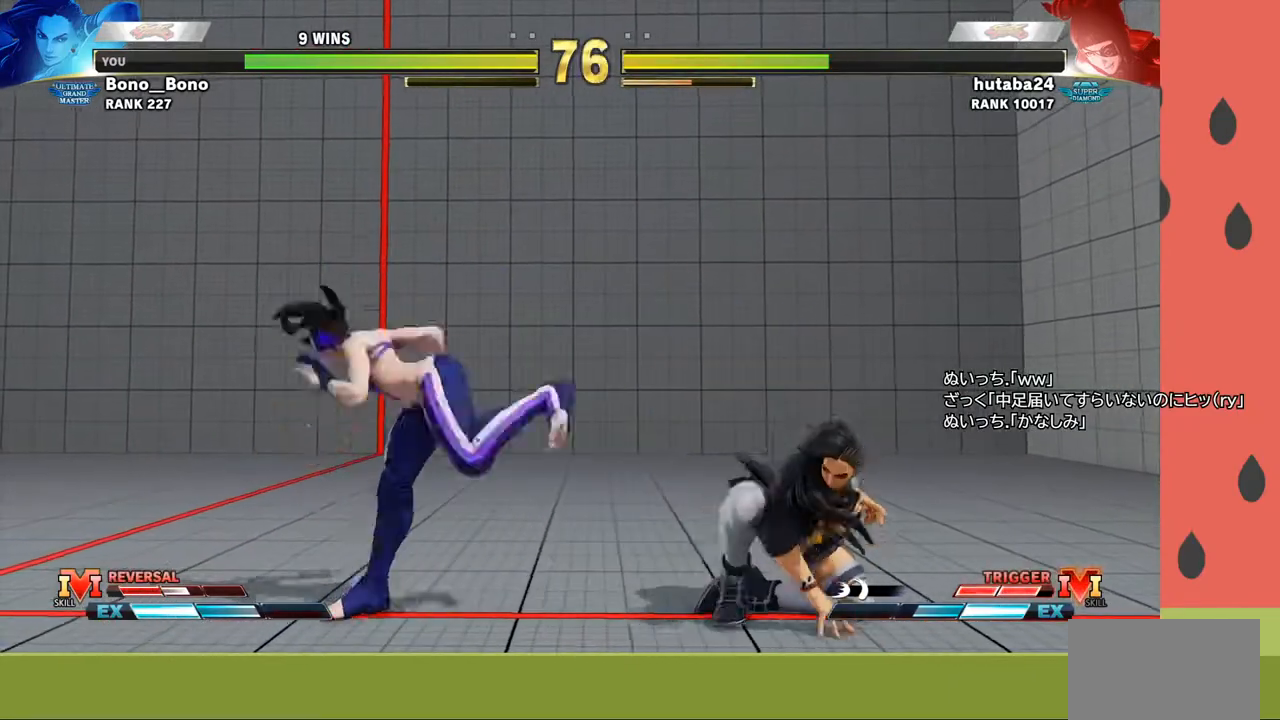
{"buttons": [], "left_stick": "center", "events": [[33, "left_stick", "left"], [67, "SQUARE", "down"], [133, "SQUARE", "up"], [167, "left_stick", "down-right"], [417, "left_stick", "center"]]}
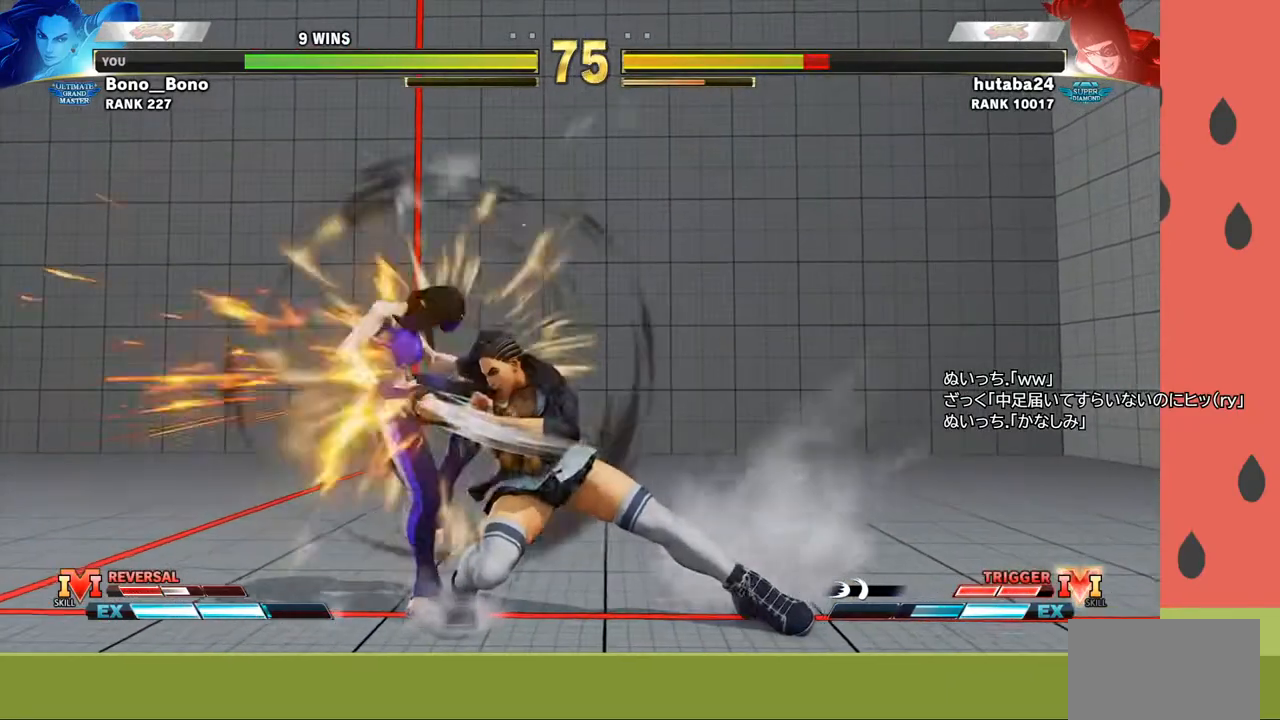
{"buttons": [], "left_stick": "right", "events": [[150, "left_stick", "left"], [283, "left_stick", "right"], [317, "CIRCLE", "down"], [367, "CIRCLE", "up"], [400, "CIRCLE", "down"], [450, "CIRCLE", "up"]]}
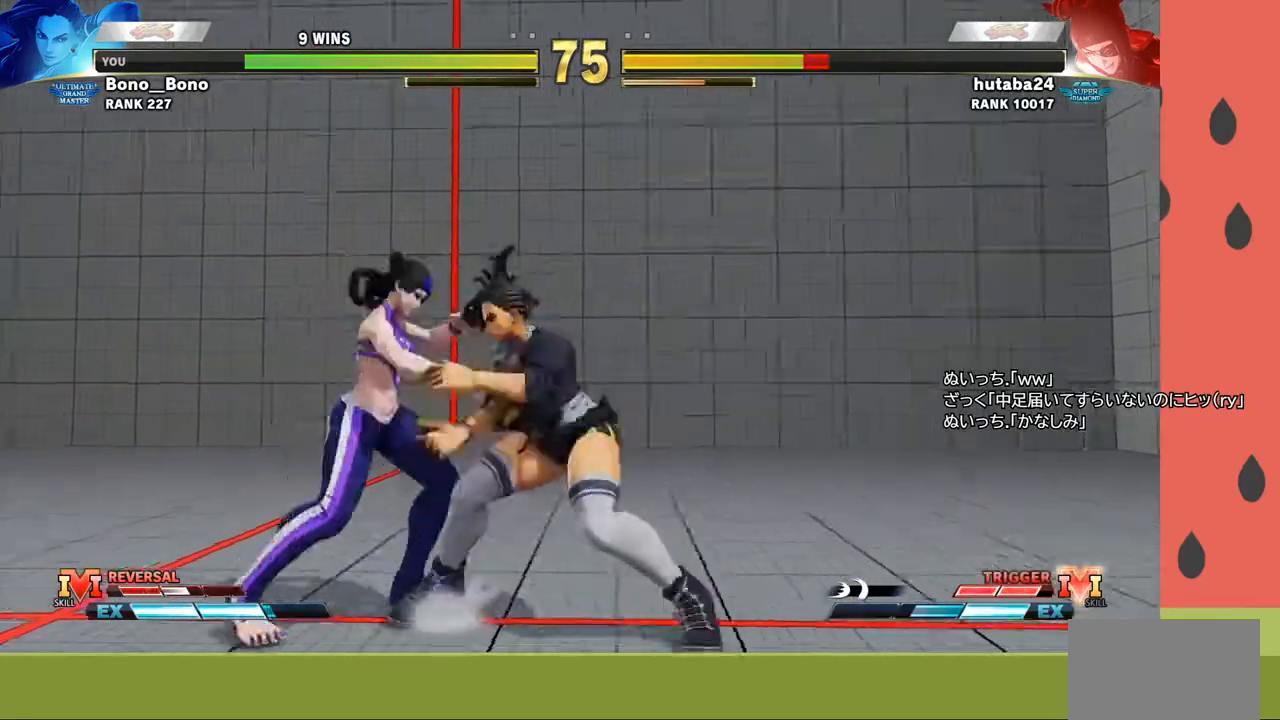
{"buttons": [], "left_stick": "center", "events": [[283, "left_stick", "center"]]}
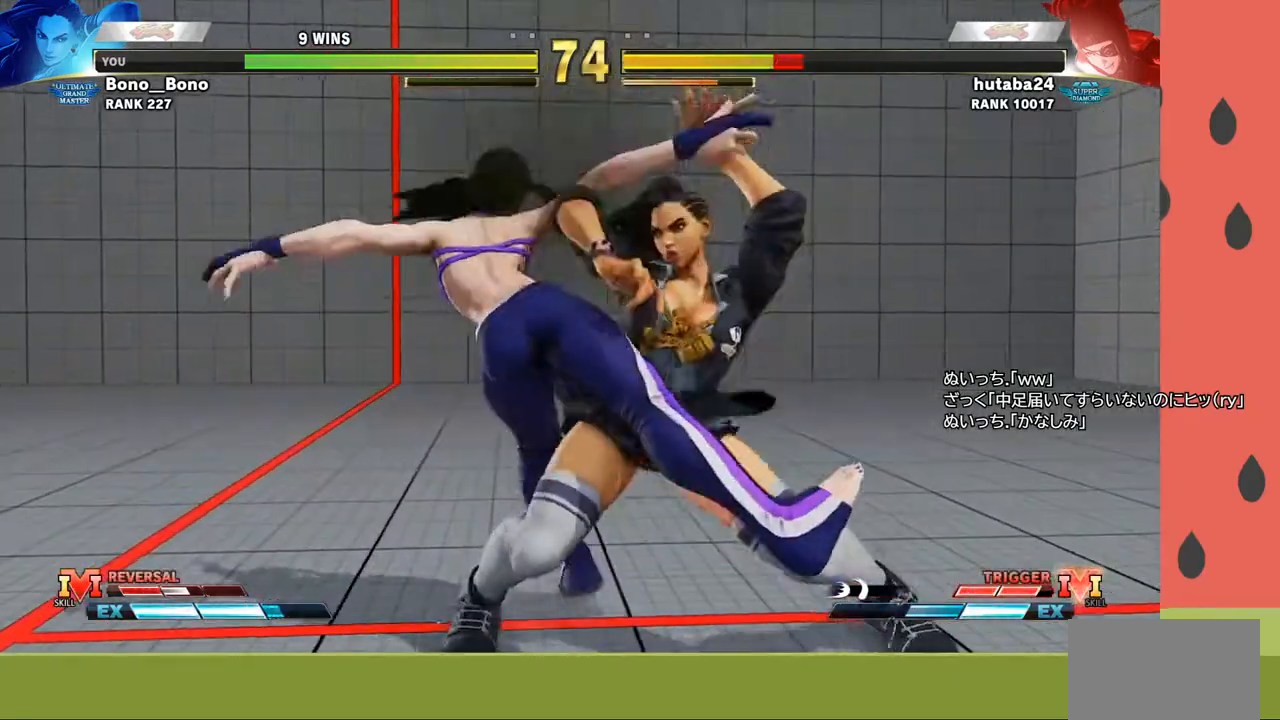
{"buttons": [], "left_stick": "center", "events": []}
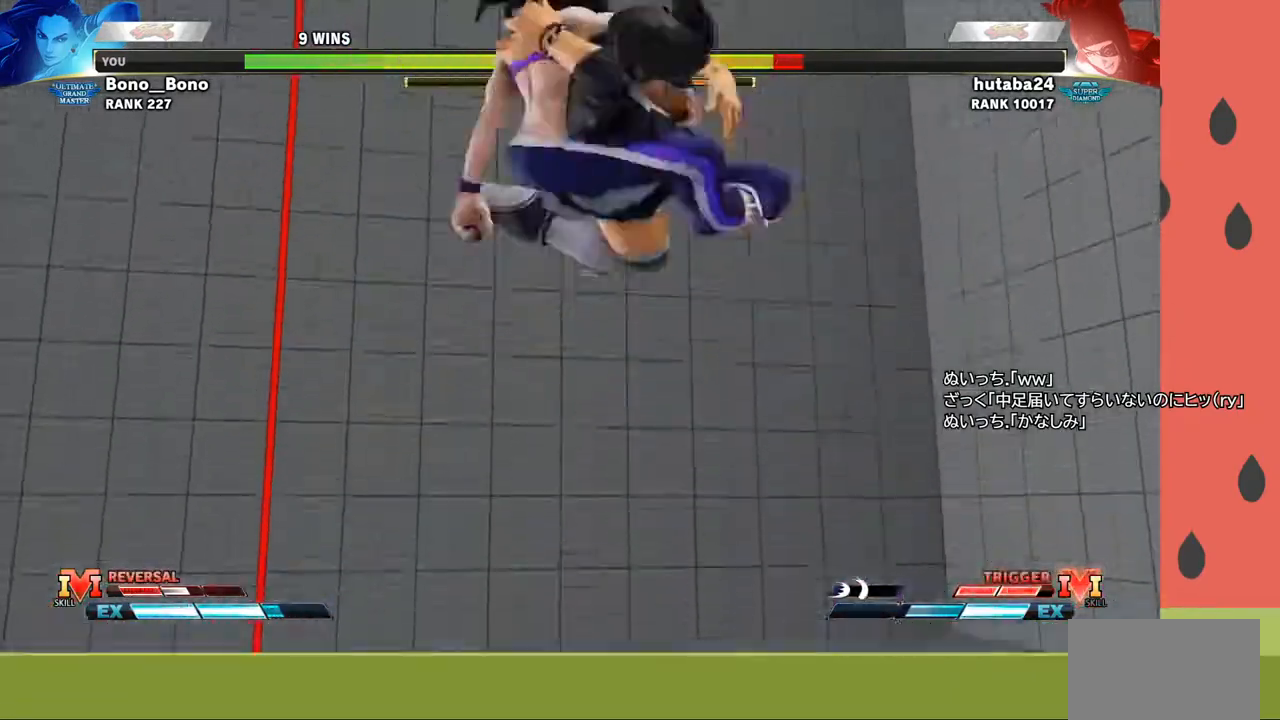
{"buttons": [], "left_stick": "center", "events": []}
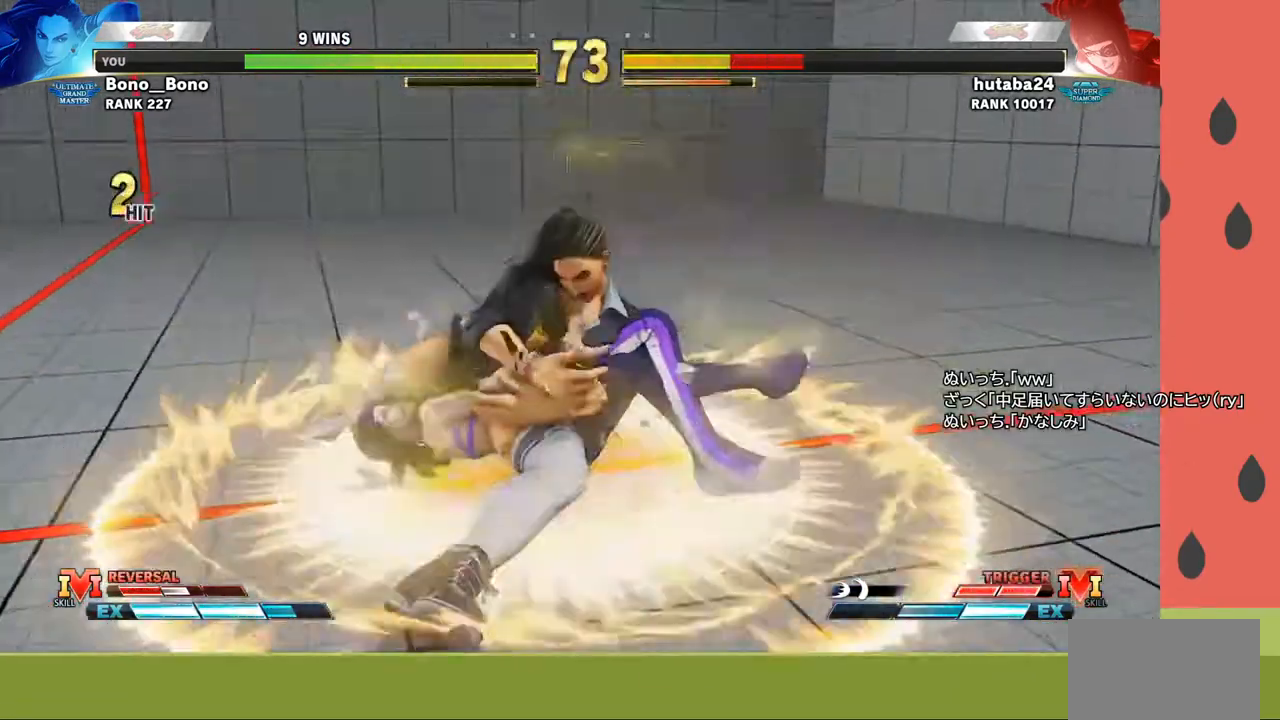
{"buttons": [], "left_stick": "center", "events": []}
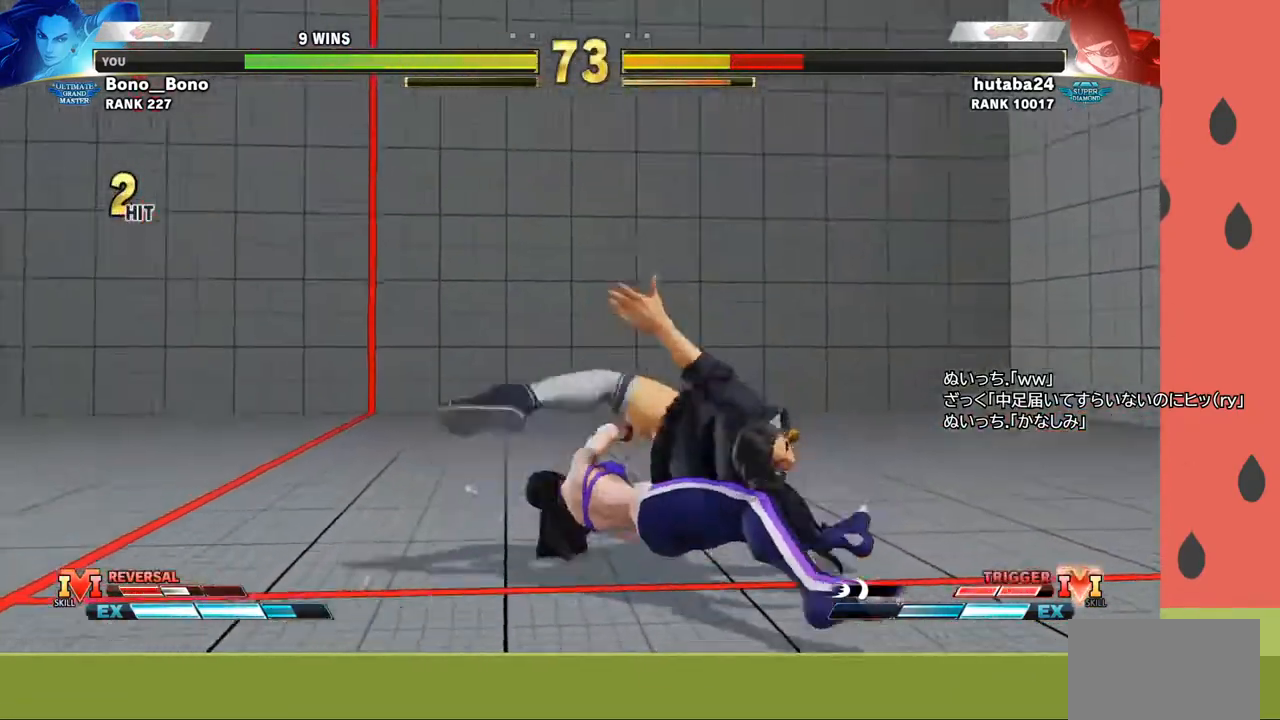
{"buttons": [], "left_stick": "left", "events": [[300, "left_stick", "down"], [433, "left_stick", "left"]]}
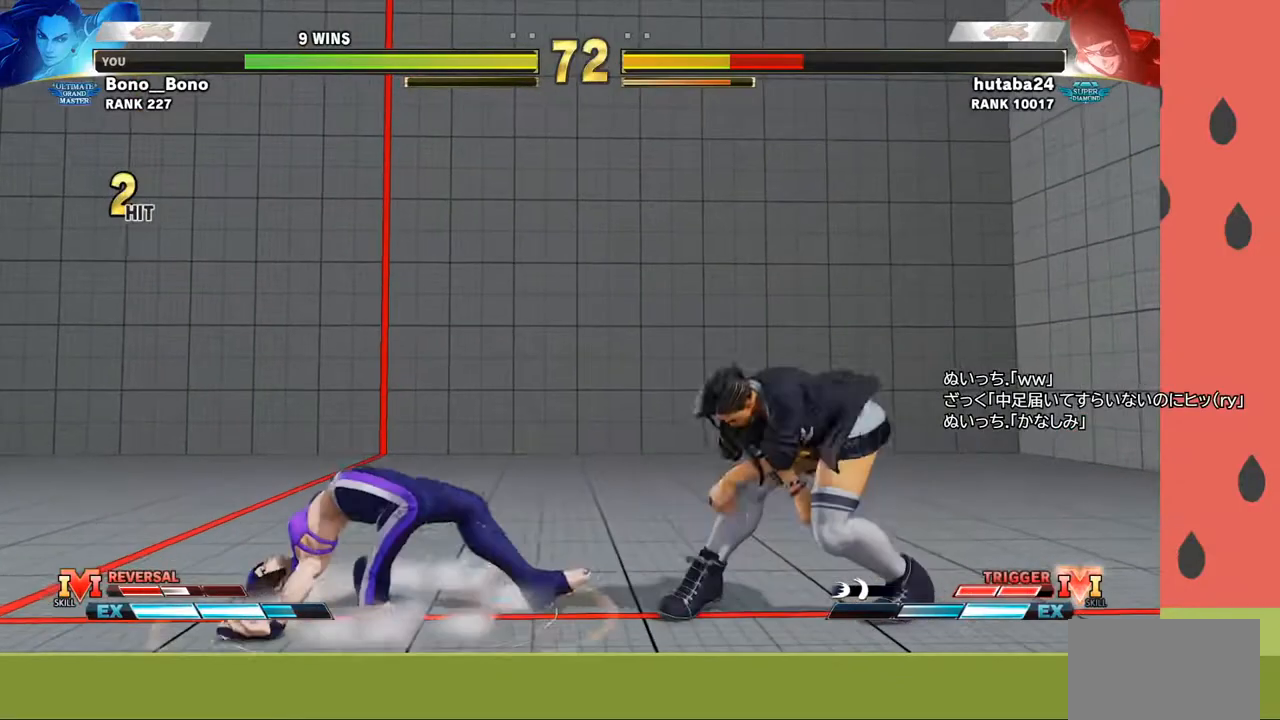
{"buttons": [], "left_stick": "right", "events": [[100, "SQUARE", "down"], [100, "left_stick", "right"], [167, "SQUARE", "up"]]}
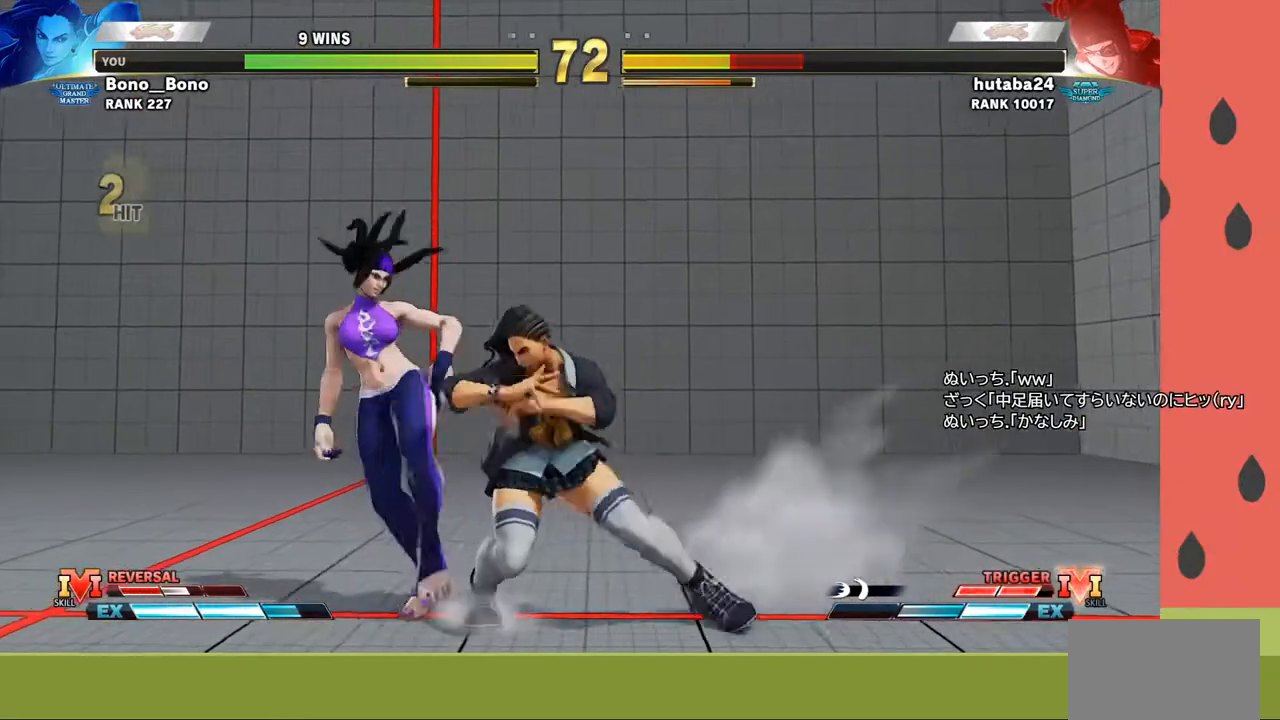
{"buttons": ["CIRCLE"], "left_stick": "down", "events": [[167, "SQUARE", "down"], [233, "SQUARE", "up"], [450, "left_stick", "down"], [483, "CIRCLE", "down"]]}
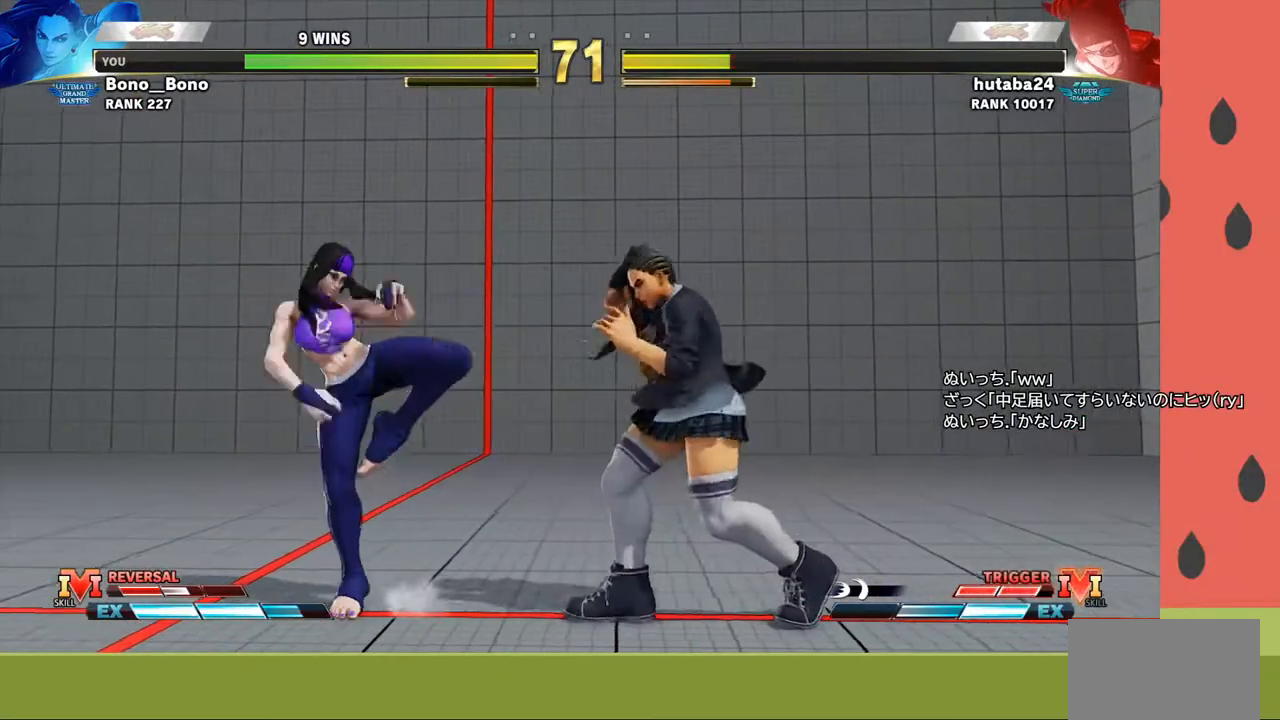
{"buttons": [], "left_stick": "down-right", "events": [[17, "CIRCLE", "up"], [100, "R1", "down"], [100, "left_stick", "right"], [150, "R1", "up"], [183, "left_stick", "down"], [217, "R1", "down"], [267, "R1", "up"], [267, "left_stick", "down-right"], [333, "R1", "down"], [383, "R1", "up"]]}
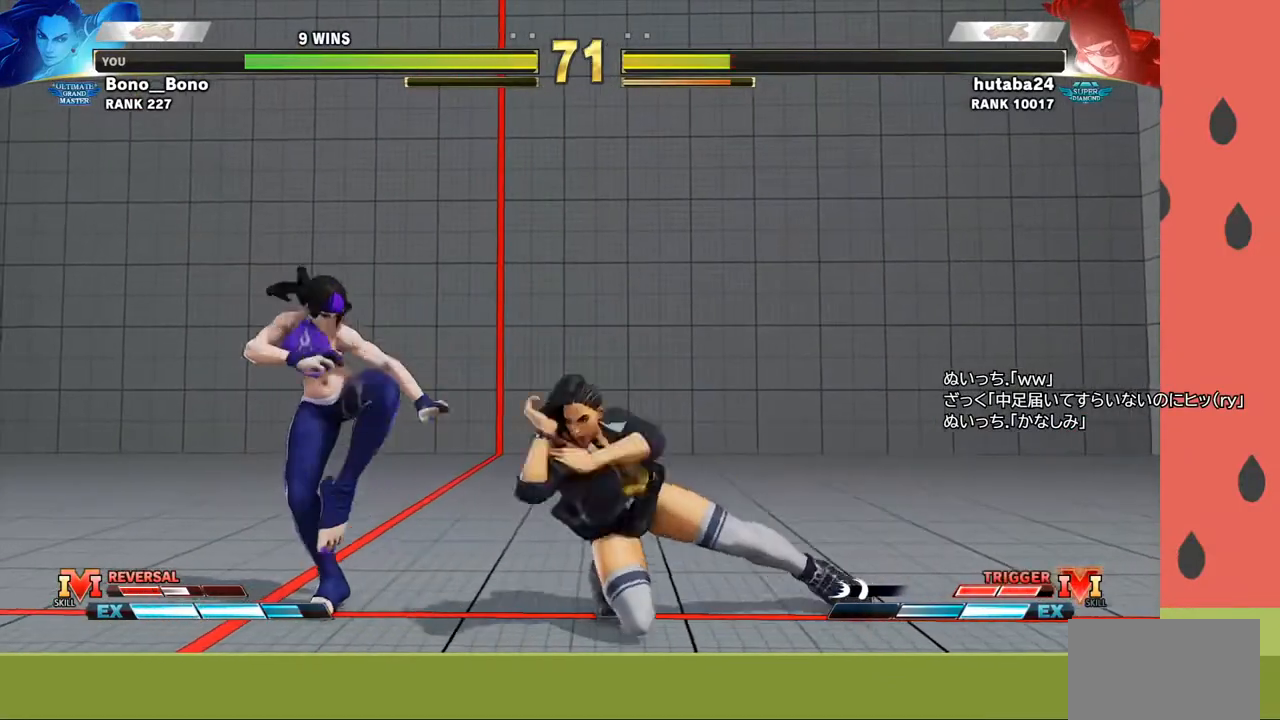
{"buttons": [], "left_stick": "left", "events": [[400, "left_stick", "left"], [433, "SQUARE", "down"], [500, "SQUARE", "up"]]}
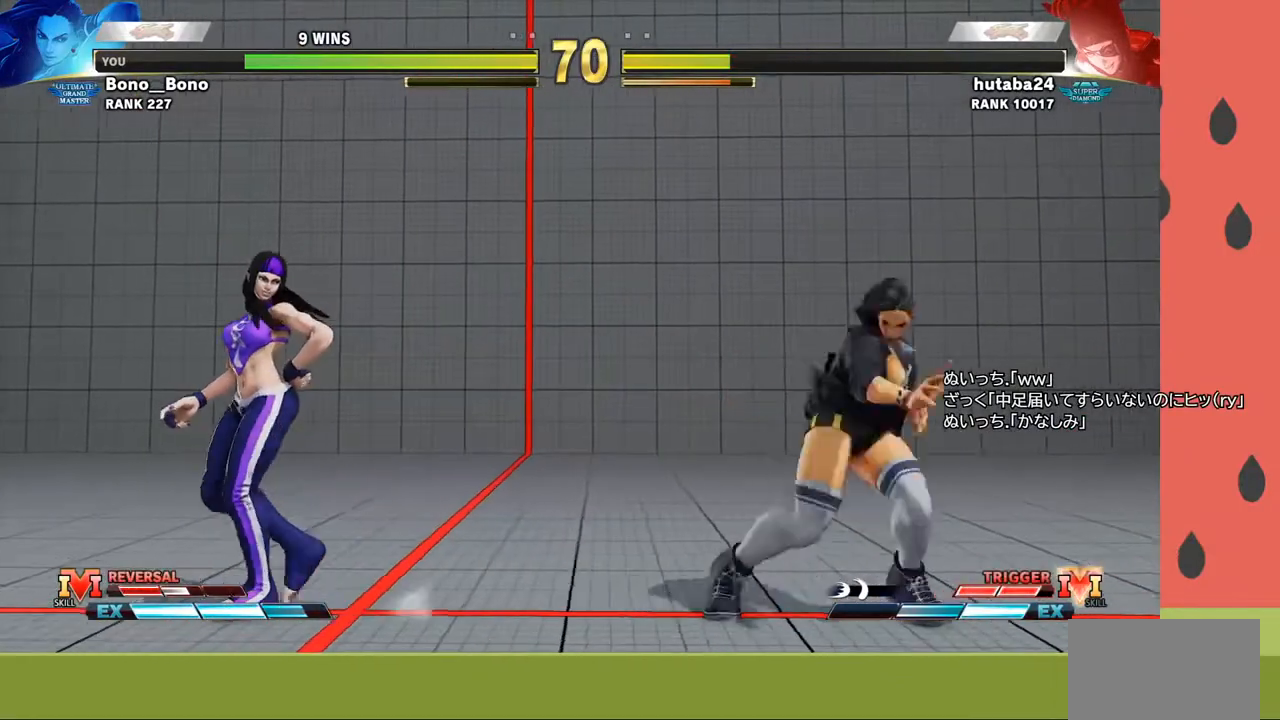
{"buttons": [], "left_stick": "down-right", "events": [[33, "left_stick", "right"], [283, "left_stick", "down-right"]]}
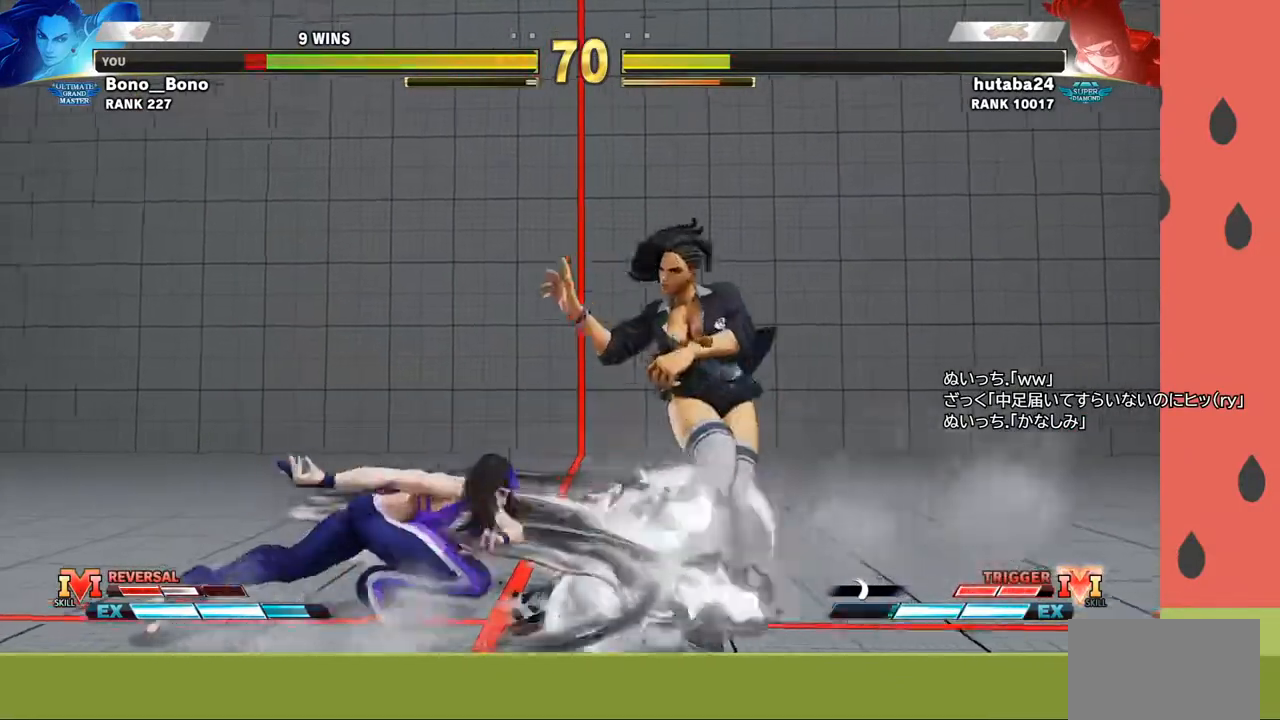
{"buttons": [], "left_stick": "down-left", "events": [[250, "R1", "down"], [300, "R1", "up"], [350, "R1", "down"], [433, "R1", "up"], [483, "left_stick", "down-left"]]}
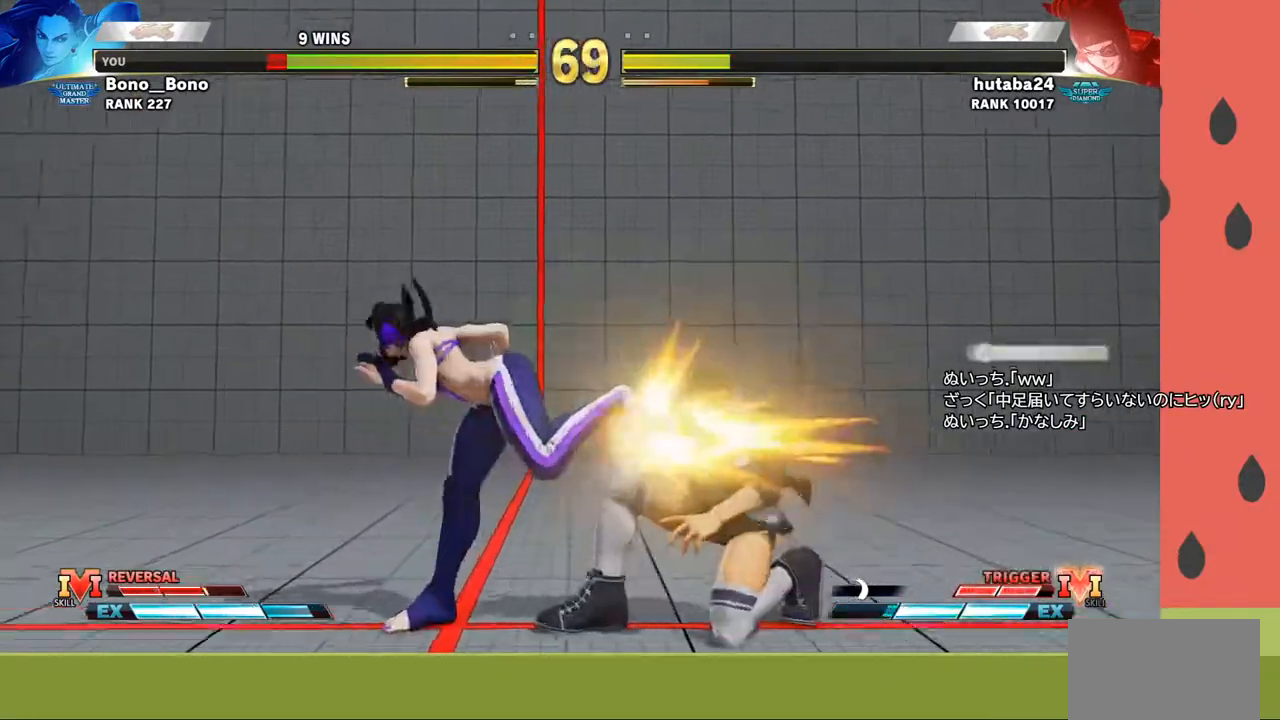
{"buttons": [], "left_stick": "right", "events": [[50, "left_stick", "up-left"], [100, "left_stick", "down"], [200, "left_stick", "left"], [283, "left_stick", "down"], [383, "left_stick", "right"]]}
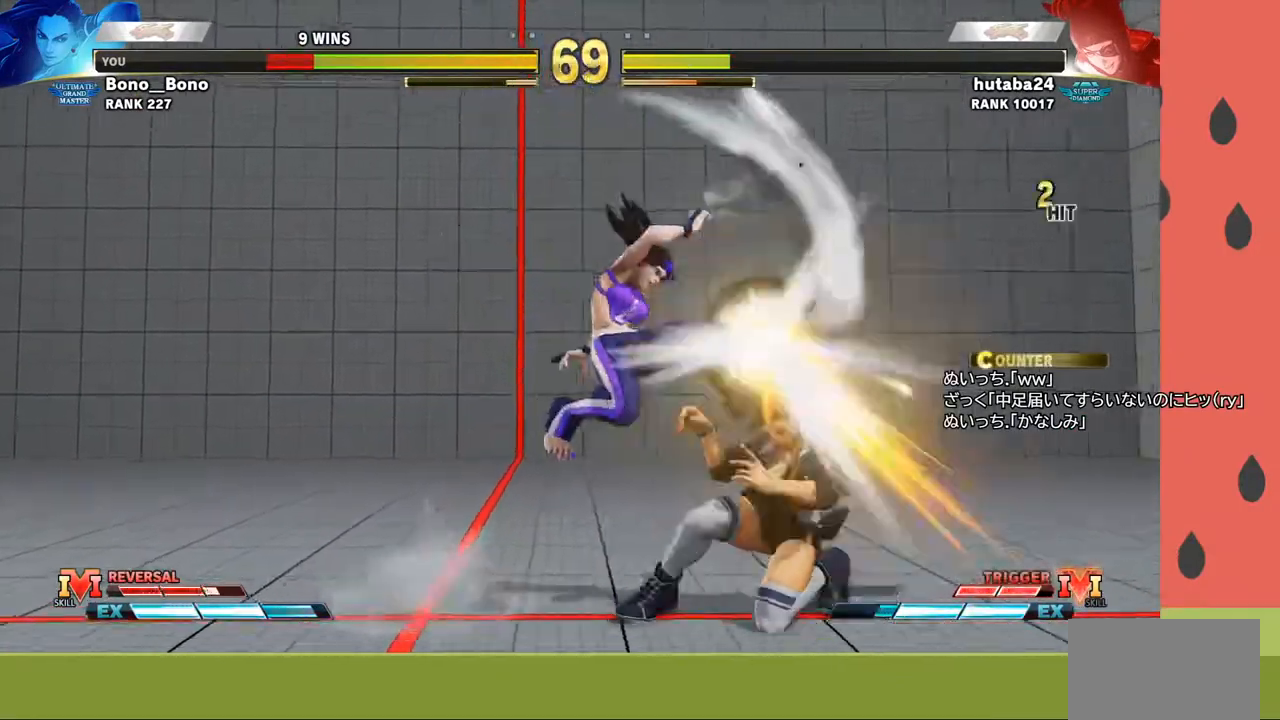
{"buttons": [], "left_stick": "right", "events": []}
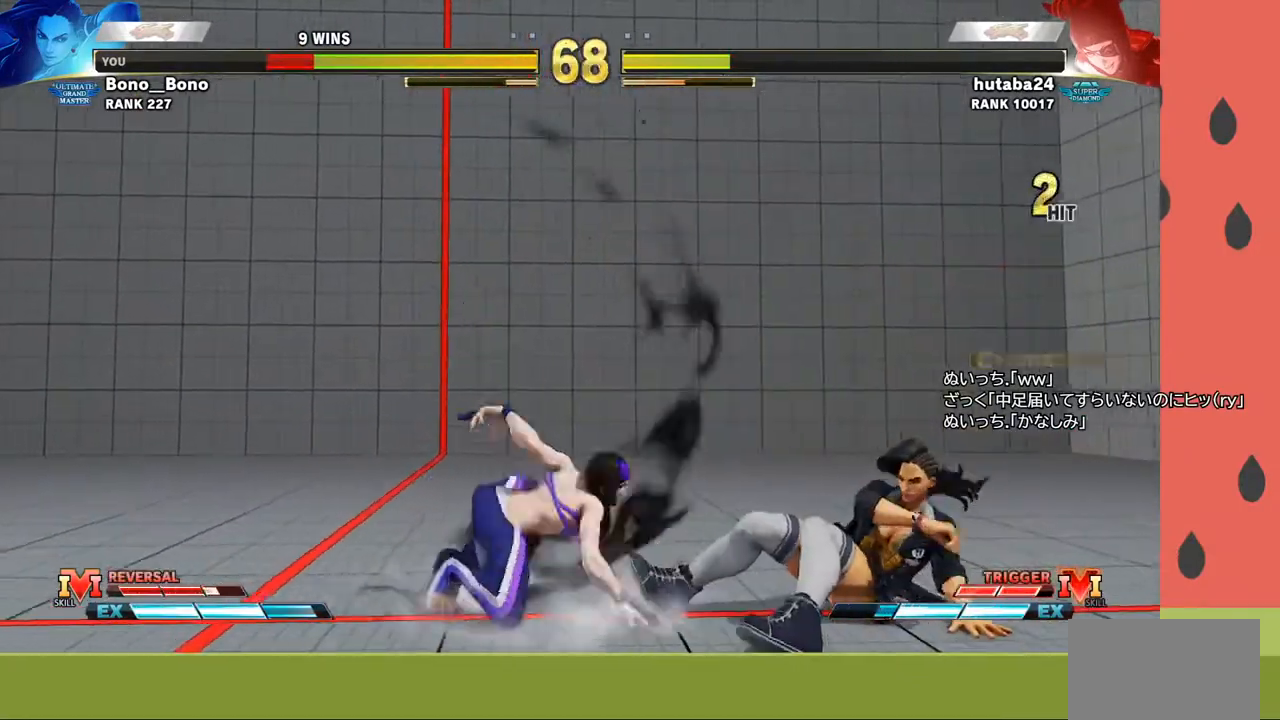
{"buttons": [], "left_stick": "right", "events": []}
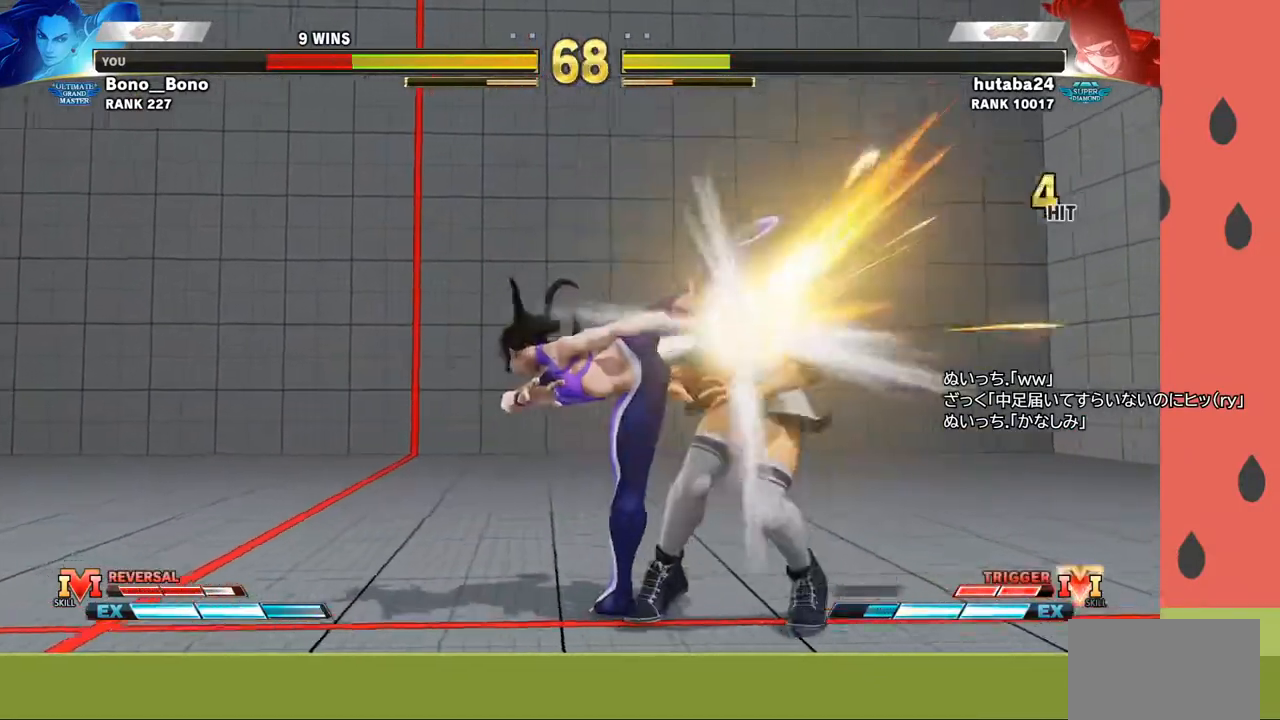
{"buttons": [], "left_stick": "center", "events": [[483, "left_stick", "center"]]}
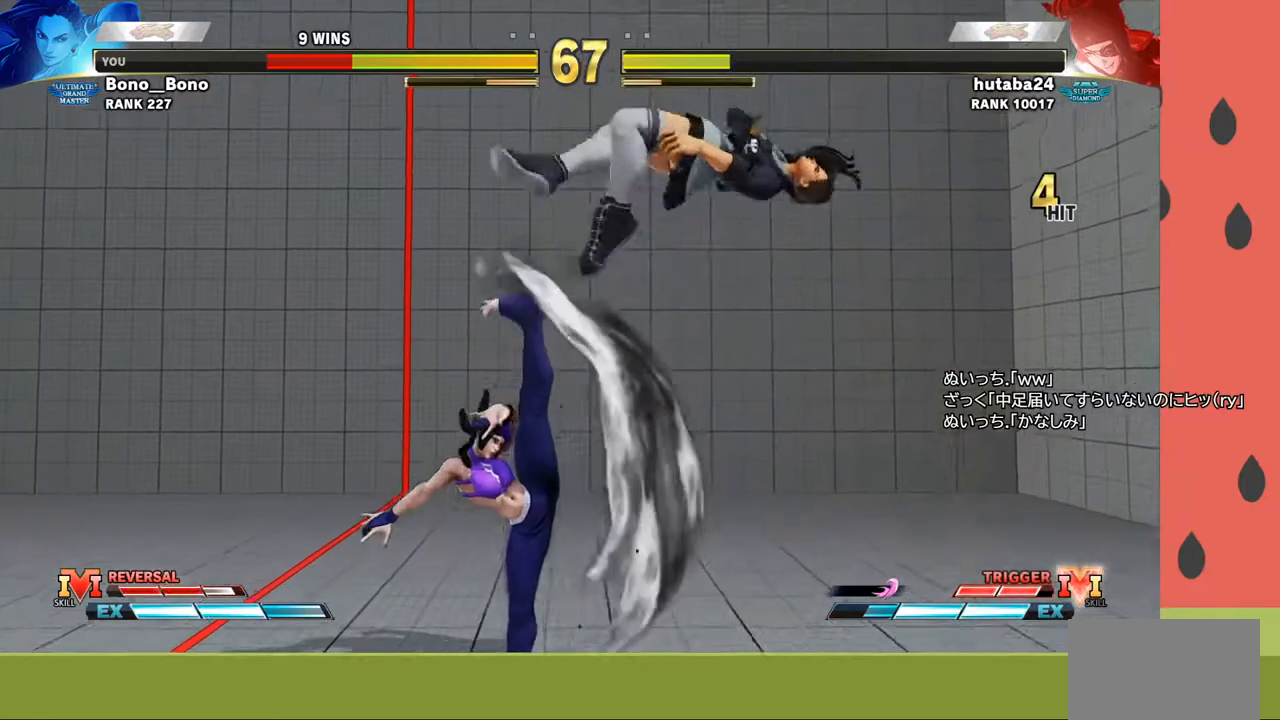
{"buttons": [], "left_stick": "right", "events": [[183, "left_stick", "right"], [267, "left_stick", "center"], [333, "left_stick", "right"]]}